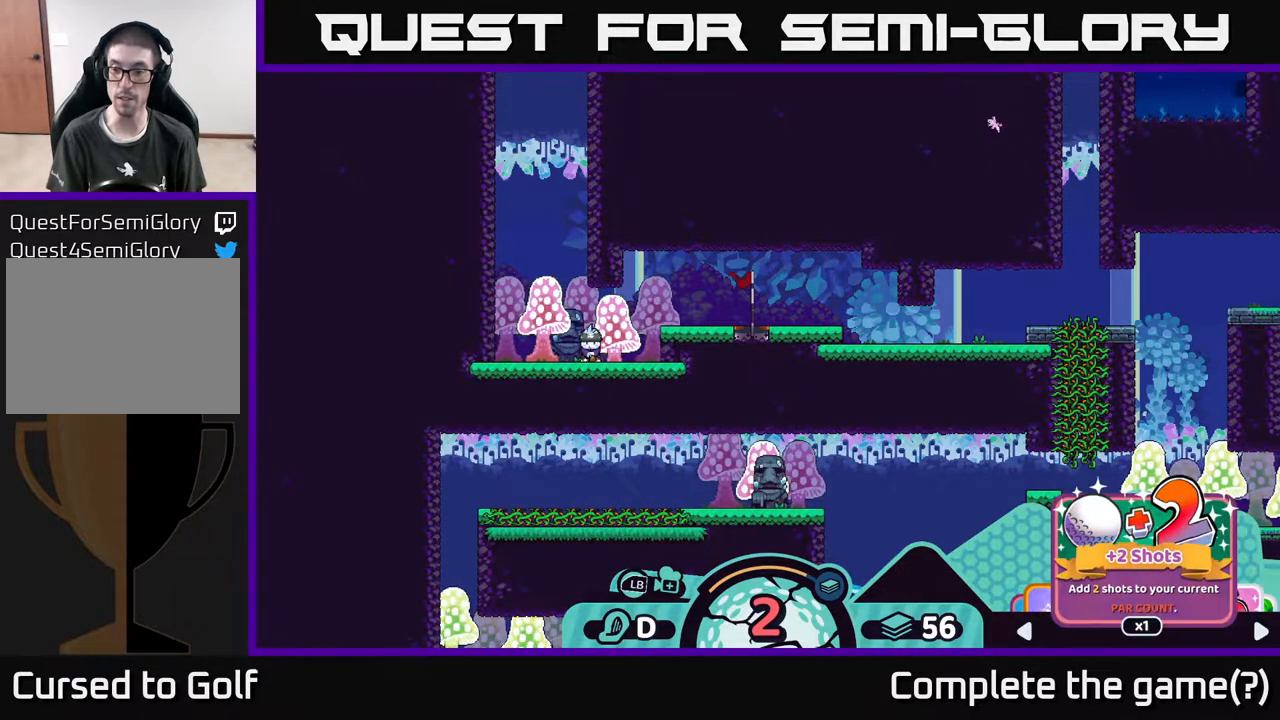
Gameplay with a controller (Xbox layout); each line is a JSON object with the inputs held at the frame after it. "events" lists button and stick changes between this image and that frame as [ms after this image, input, new state], when the widget could be followed in between.
{"buttons": ["R2"], "left_stick": "center", "right_stick": "center", "events": []}
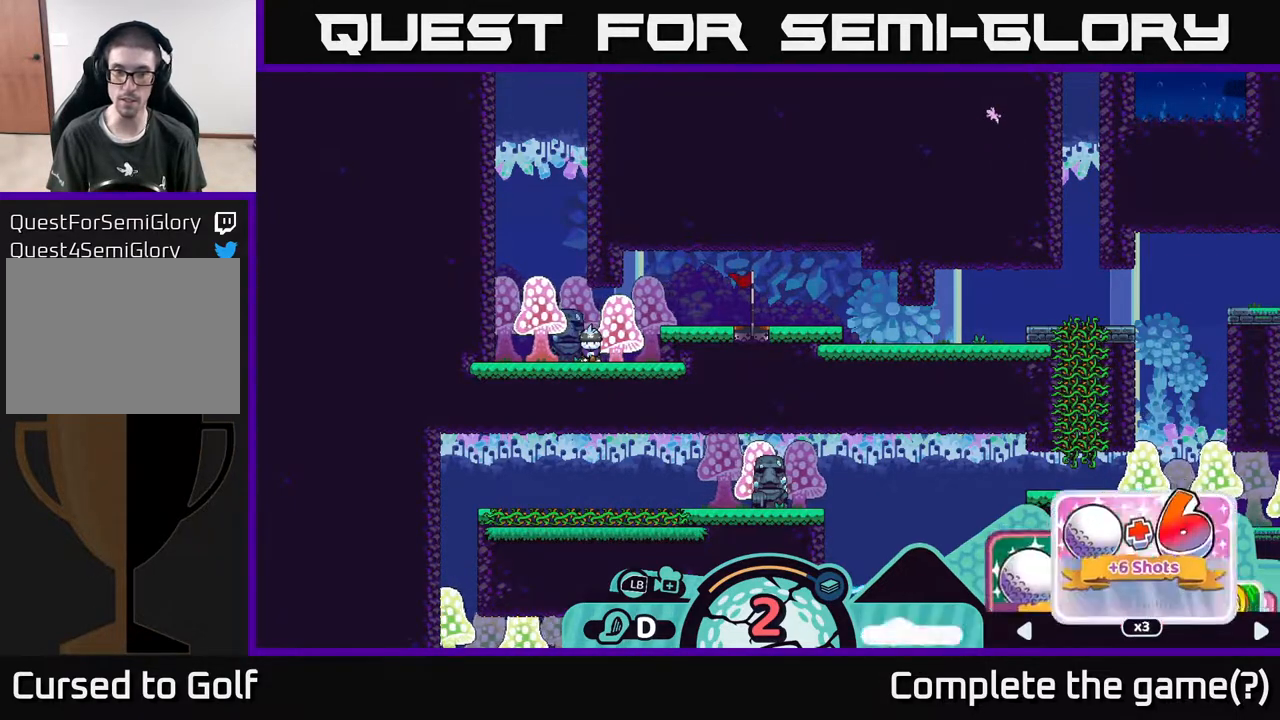
{"buttons": [], "left_stick": "center", "right_stick": "right", "events": [[33, "A", "down"], [100, "A", "up"], [333, "R2", "up"], [483, "right_stick", "right"]]}
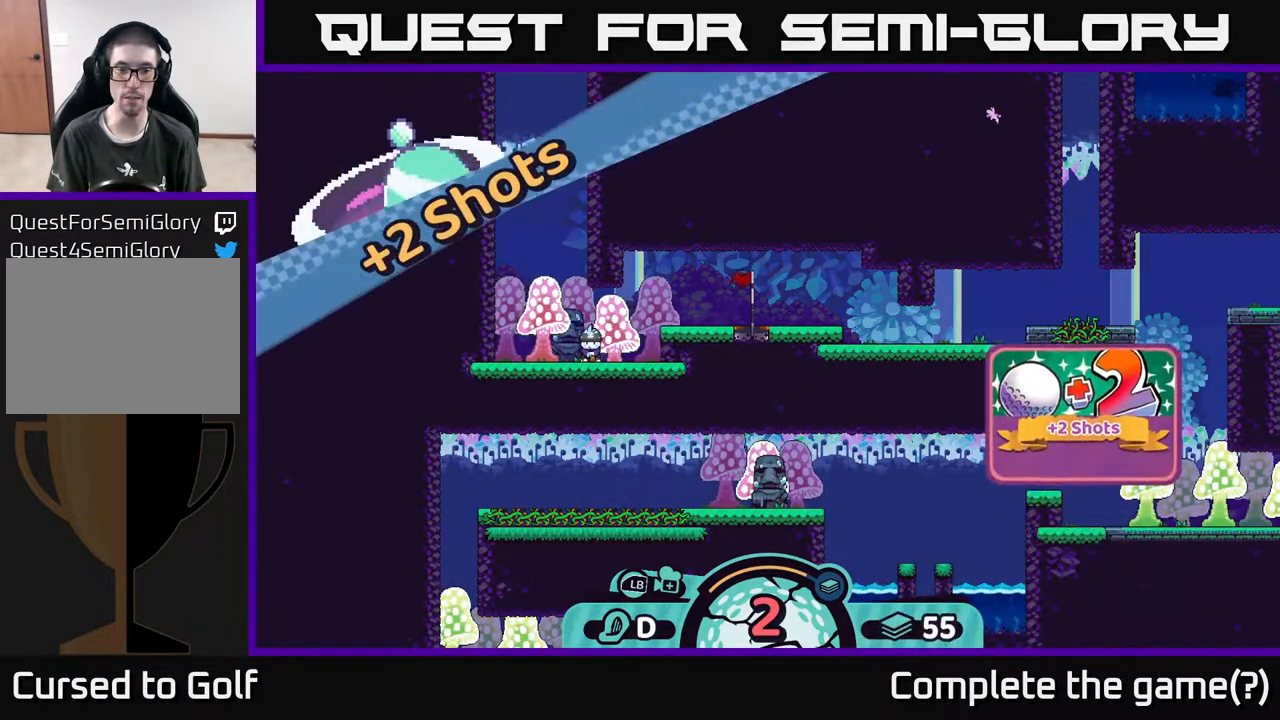
{"buttons": [], "left_stick": "center", "right_stick": "center", "events": [[300, "right_stick", "center"]]}
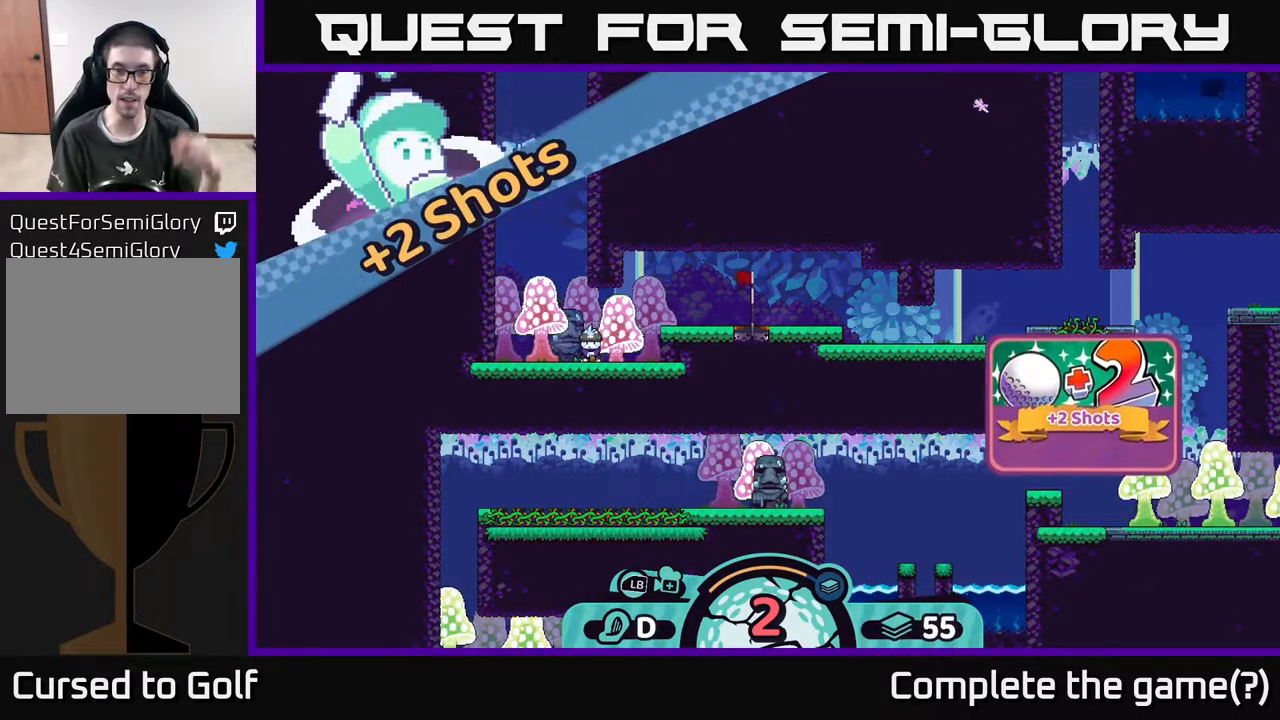
{"buttons": [], "left_stick": "center", "right_stick": "center", "events": []}
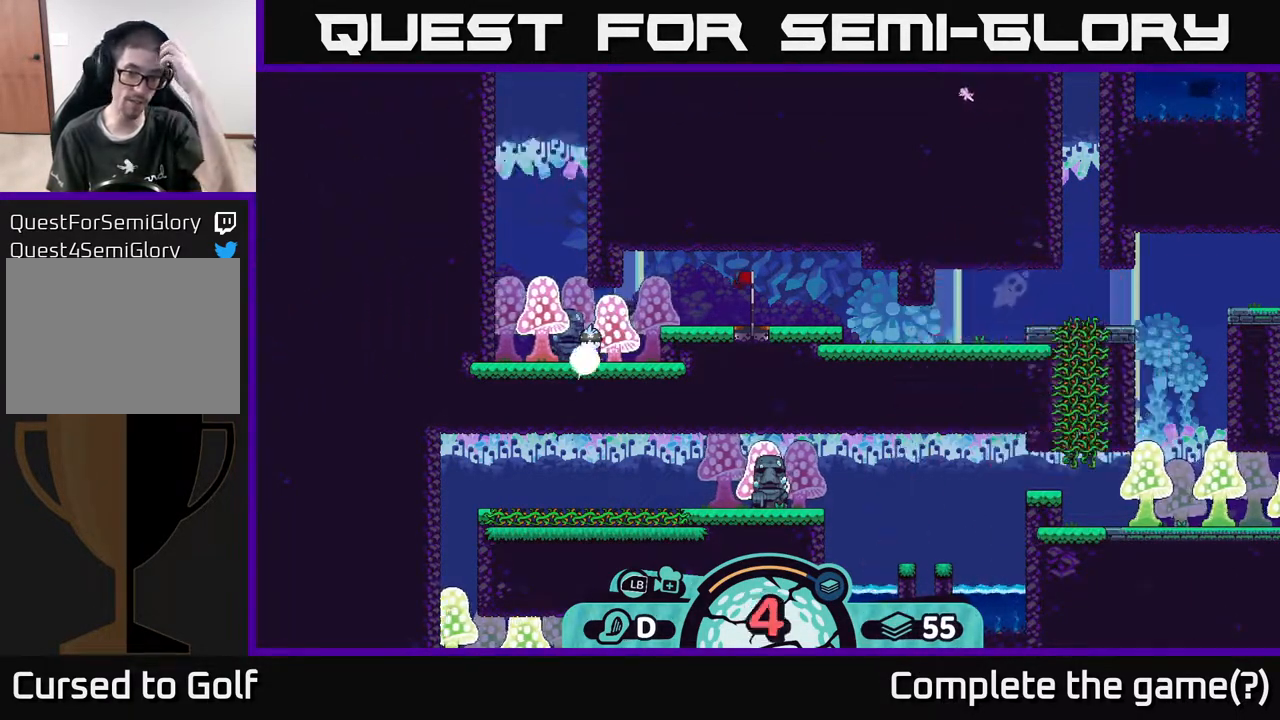
{"buttons": [], "left_stick": "center", "right_stick": "center", "events": []}
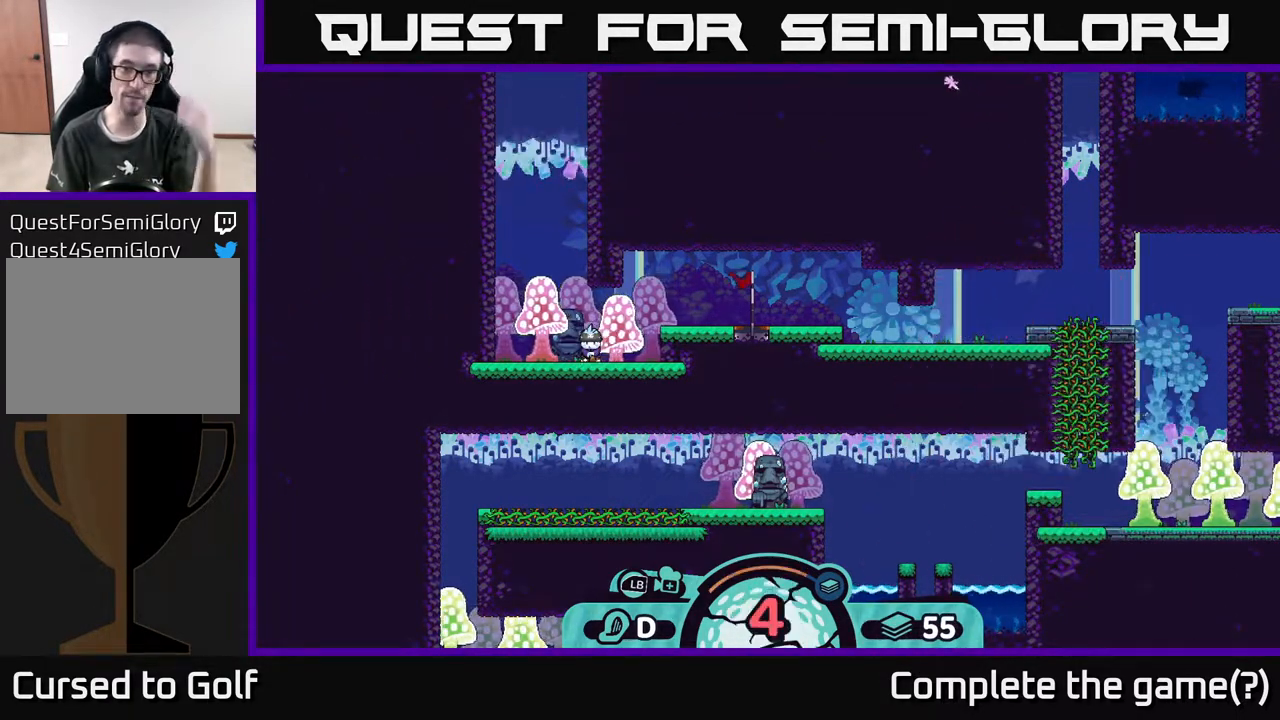
{"buttons": [], "left_stick": "center", "right_stick": "center", "events": []}
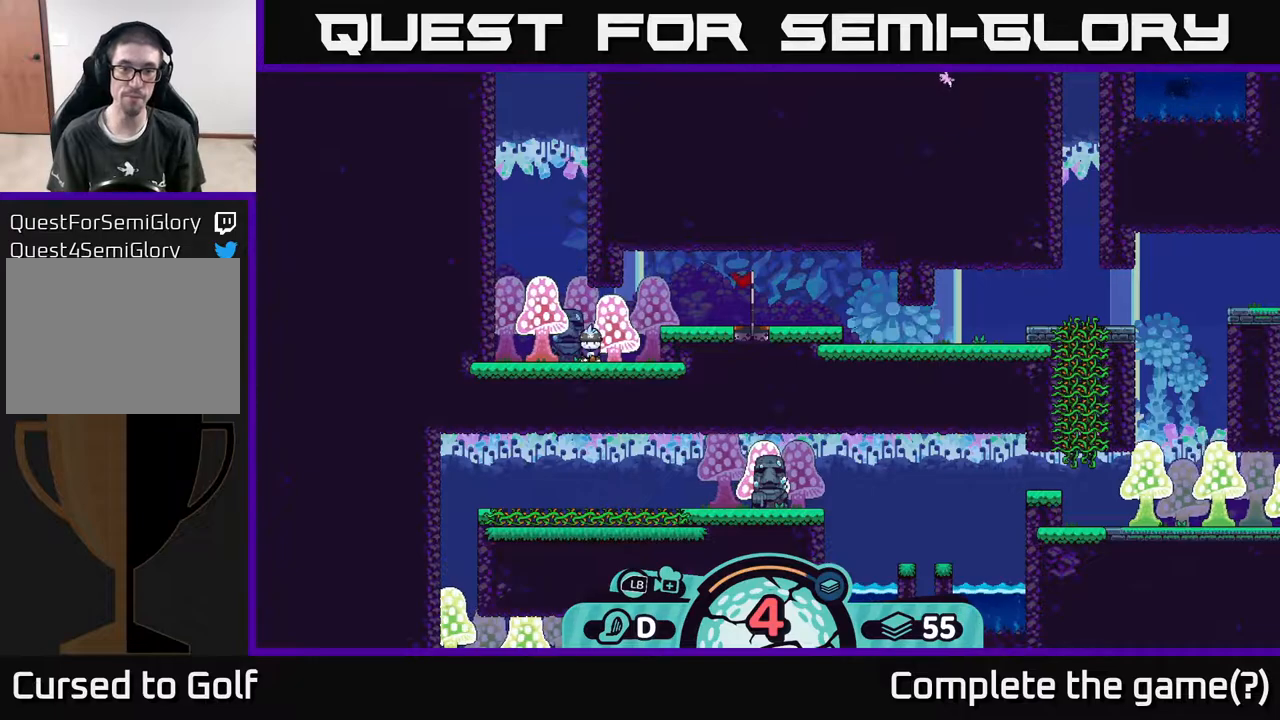
{"buttons": [], "left_stick": "center", "right_stick": "center", "events": []}
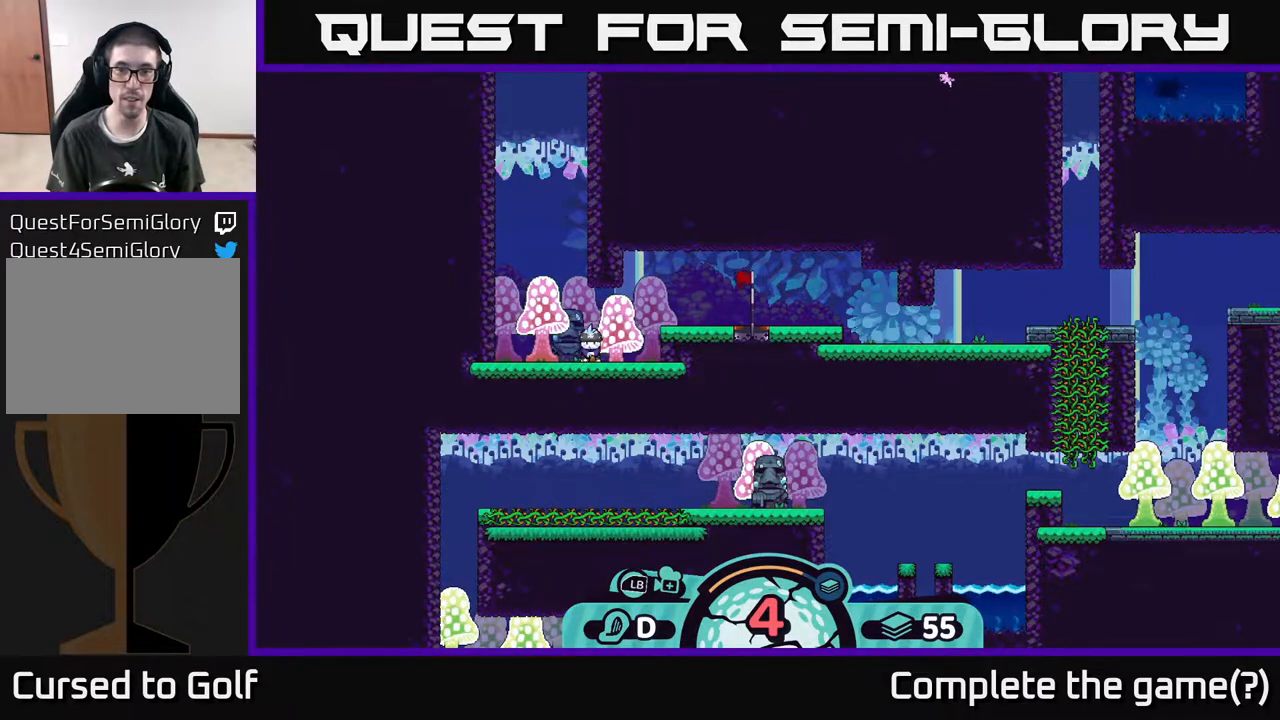
{"buttons": [], "left_stick": "center", "right_stick": "center", "events": []}
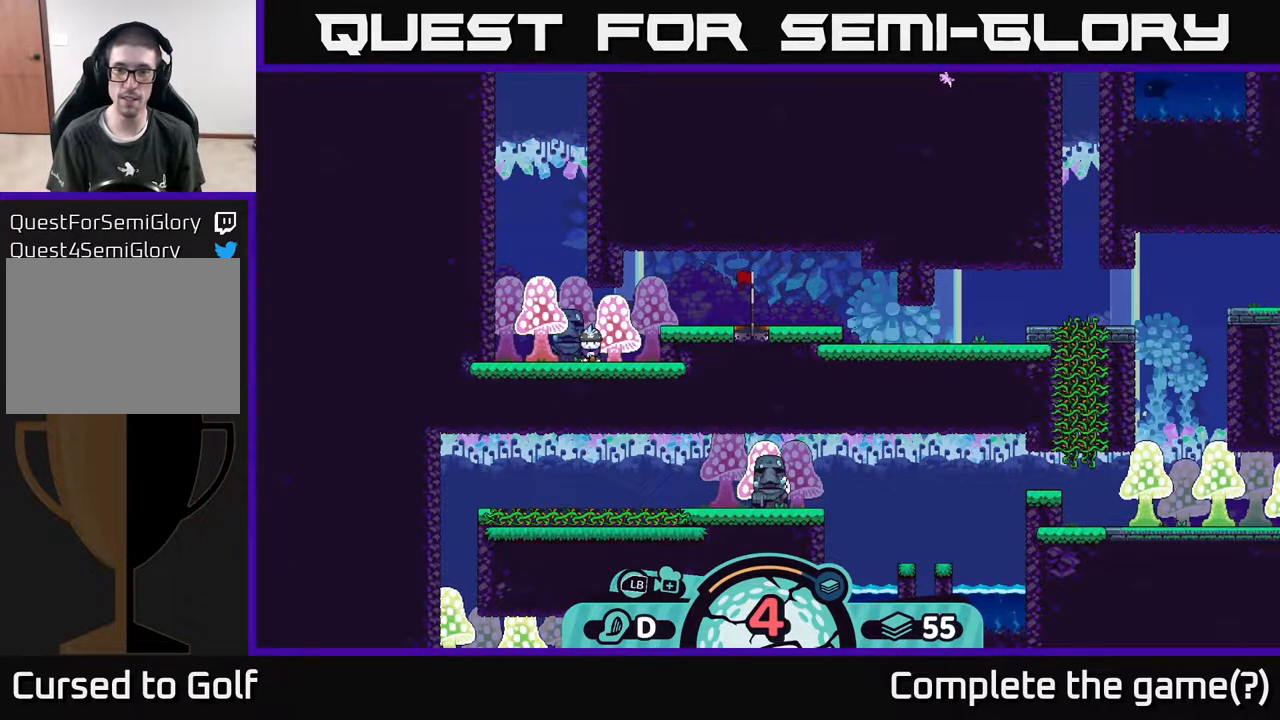
{"buttons": [], "left_stick": "center", "right_stick": "right", "events": [[350, "right_stick", "right"]]}
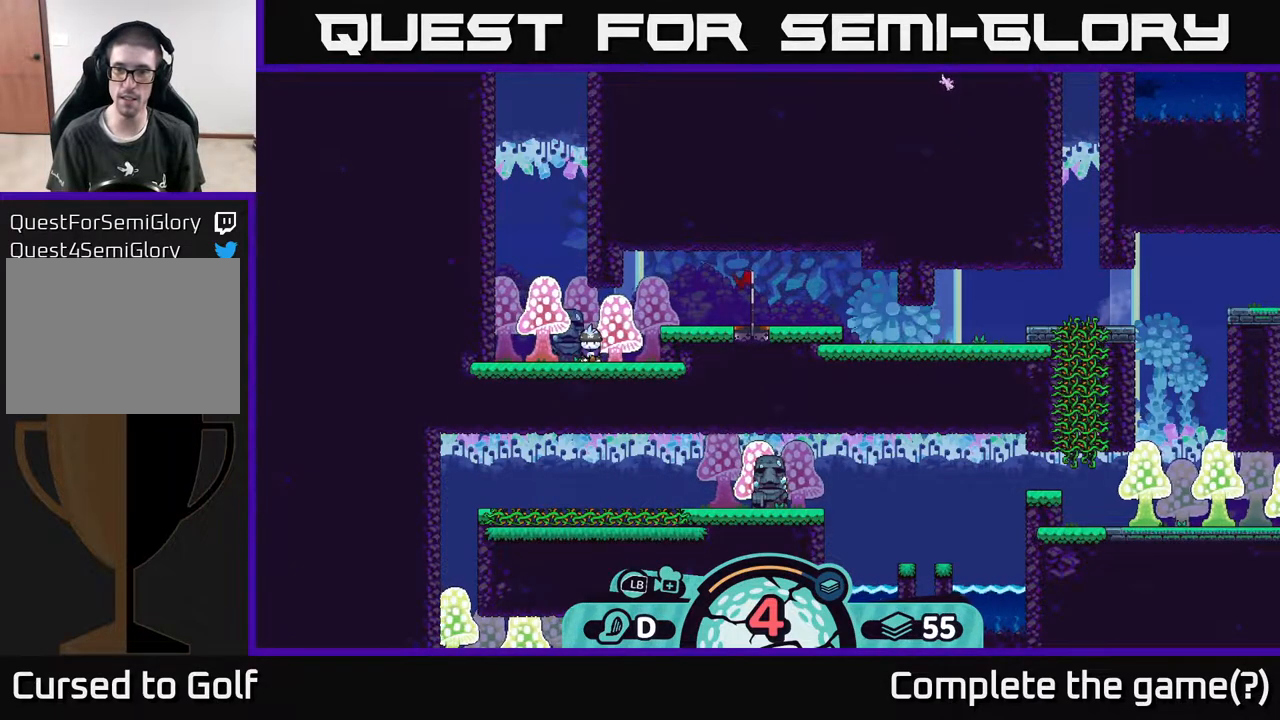
{"buttons": ["B"], "left_stick": "center", "right_stick": "center", "events": [[250, "right_stick", "center"], [450, "B", "down"]]}
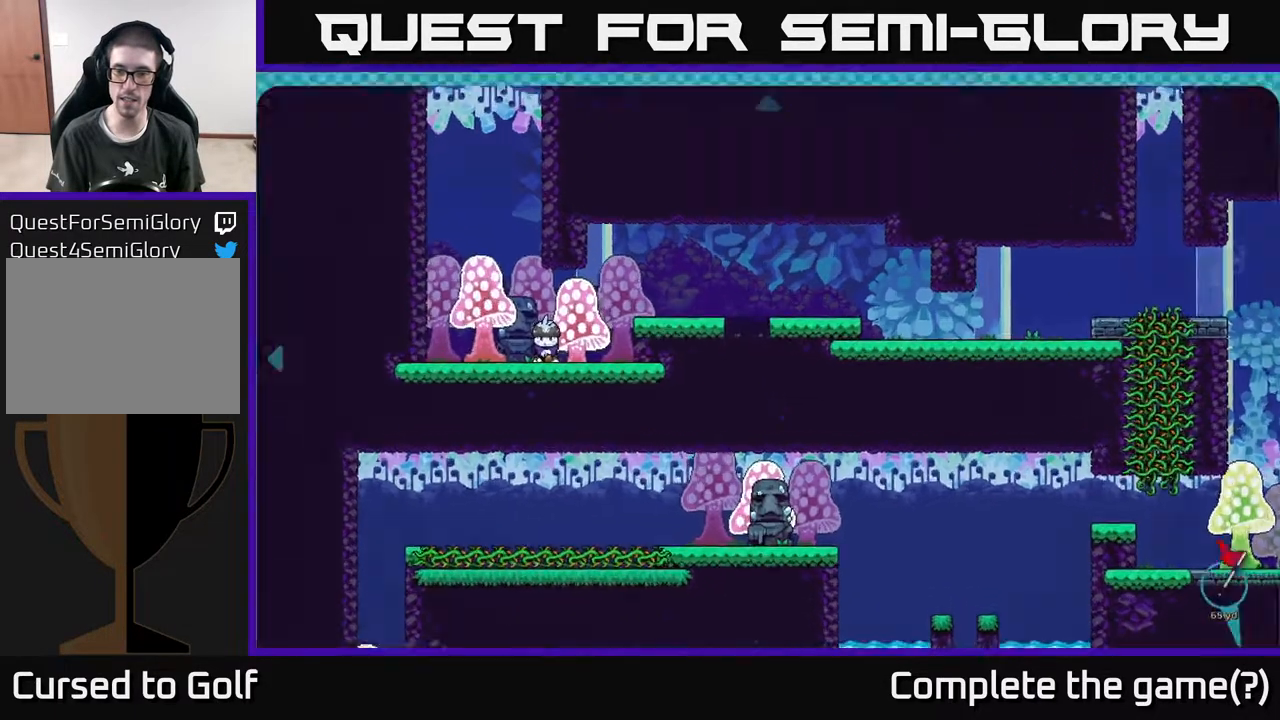
{"buttons": ["A"], "left_stick": "center", "right_stick": "center", "events": [[33, "B", "up"], [250, "A", "down"]]}
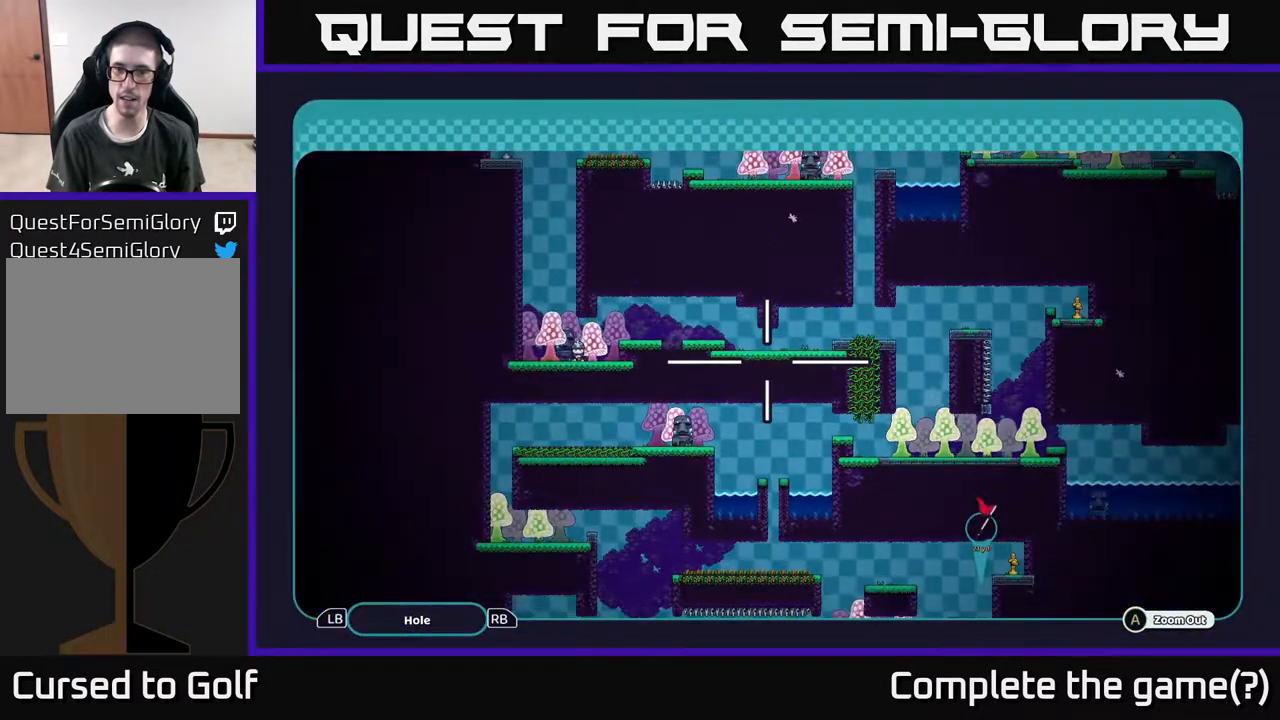
{"buttons": ["A"], "left_stick": "right", "right_stick": "center", "events": [[150, "left_stick", "right"]]}
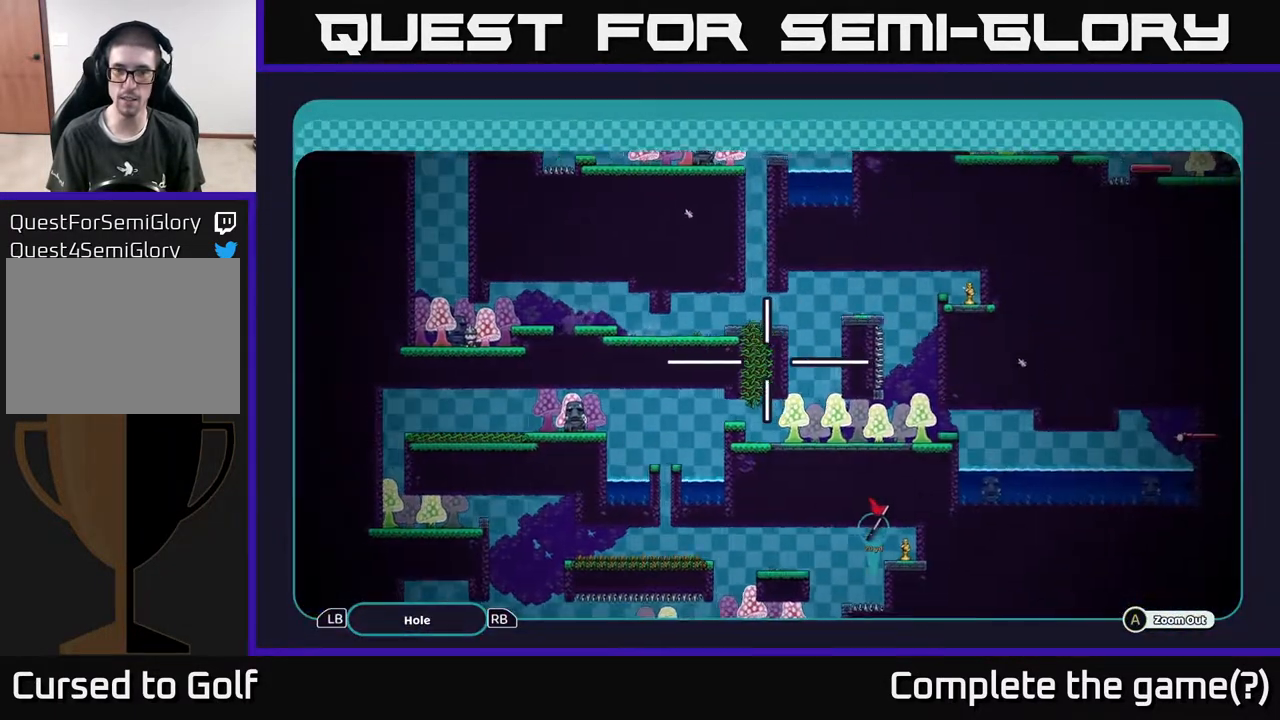
{"buttons": ["A"], "left_stick": "center", "right_stick": "center", "events": [[133, "left_stick", "center"]]}
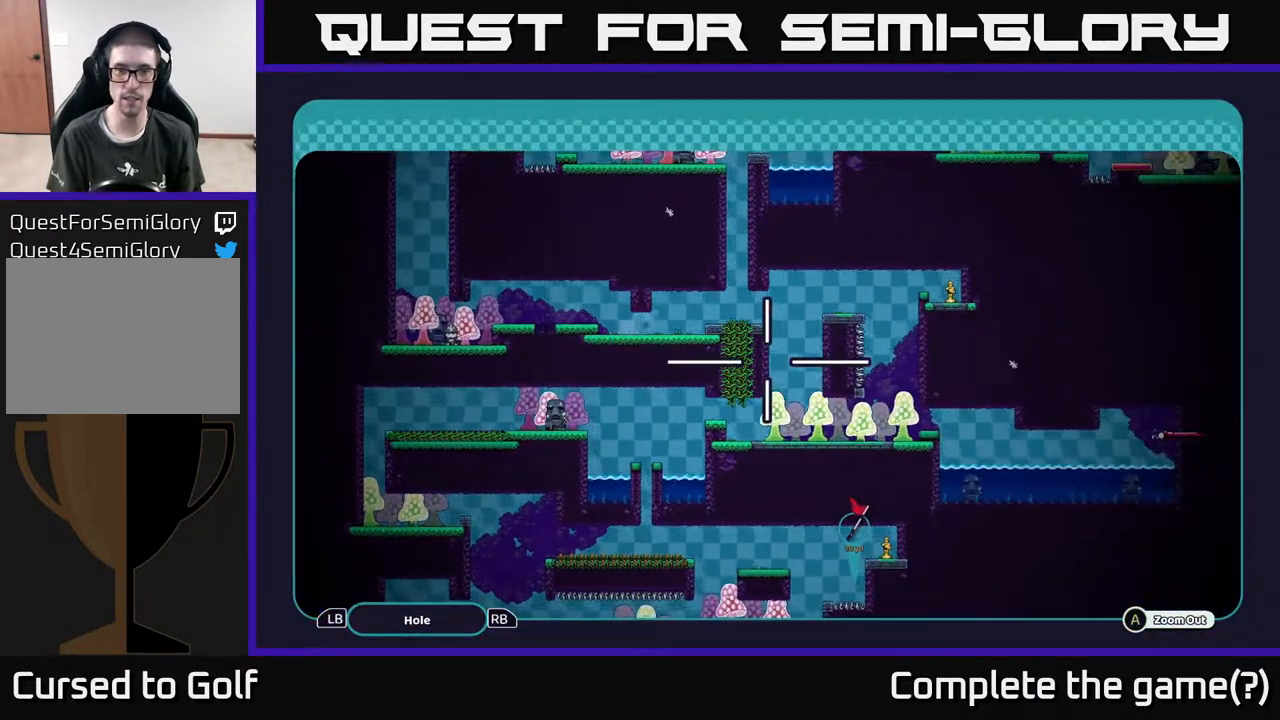
{"buttons": ["A"], "left_stick": "center", "right_stick": "center", "events": []}
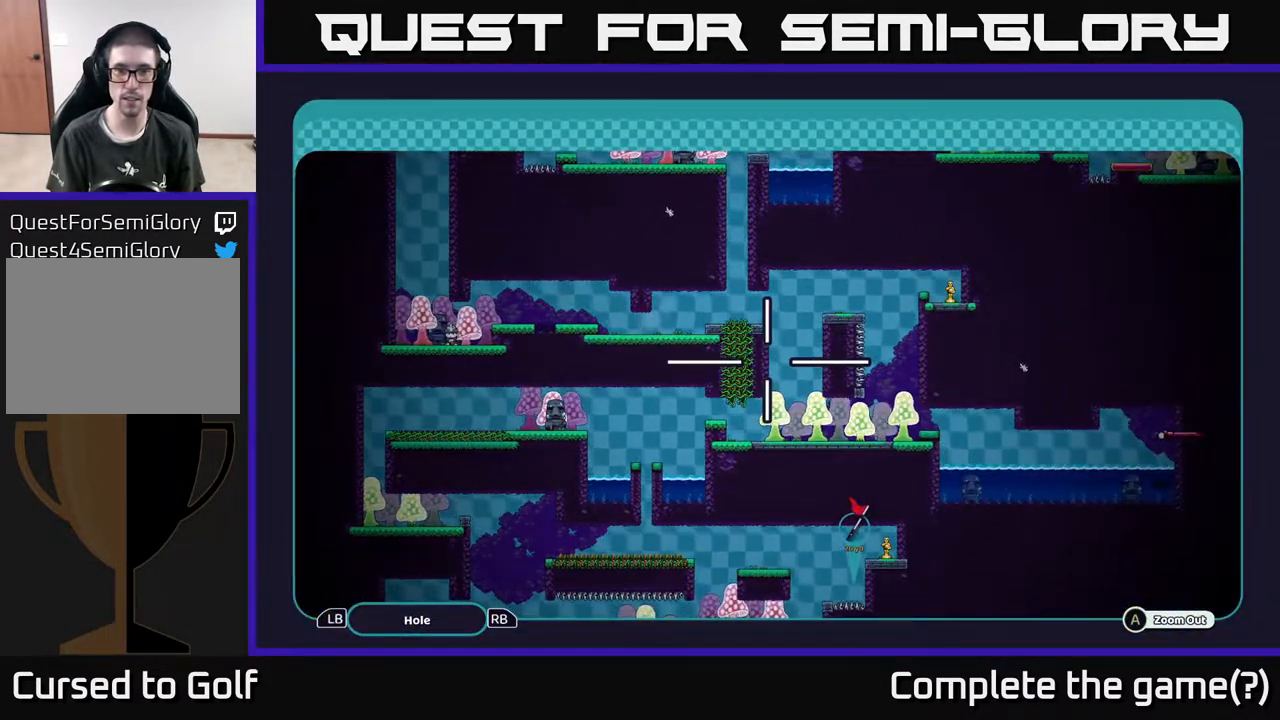
{"buttons": ["A"], "left_stick": "left", "right_stick": "center", "events": [[217, "left_stick", "up-left"], [383, "left_stick", "left"]]}
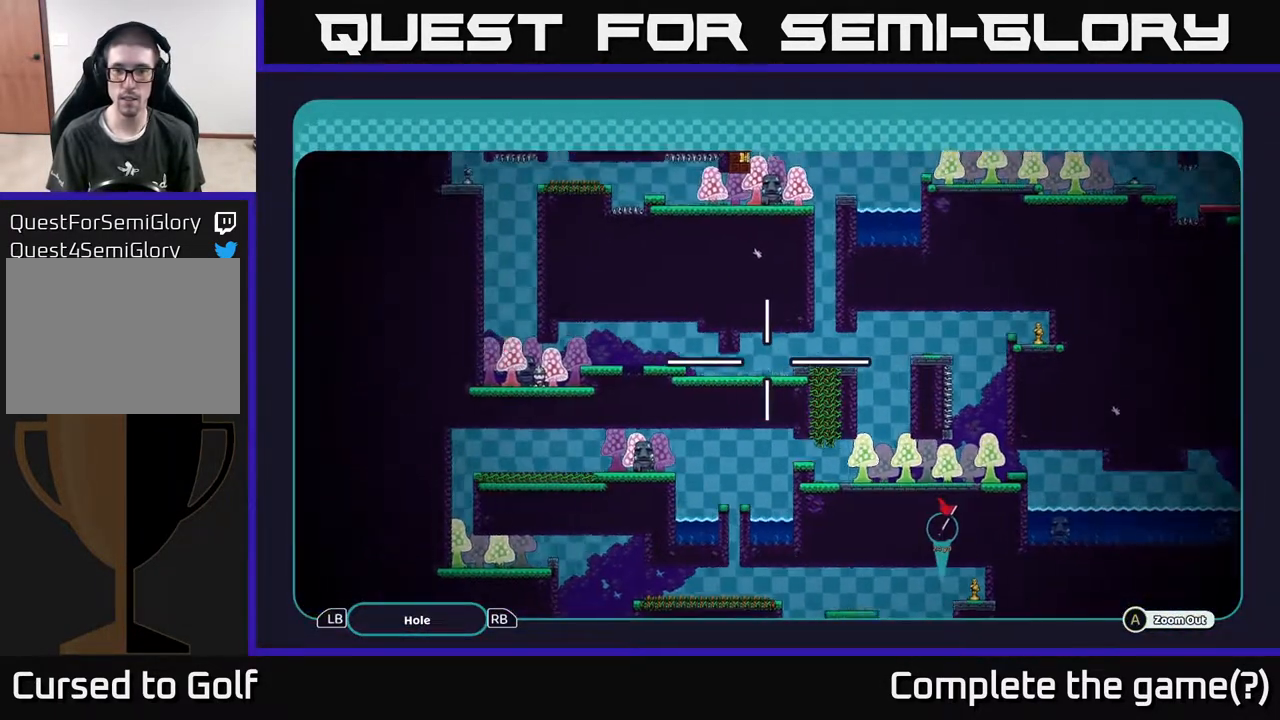
{"buttons": ["A"], "left_stick": "right", "right_stick": "center", "events": [[133, "left_stick", "center"], [283, "left_stick", "down"], [483, "left_stick", "right"]]}
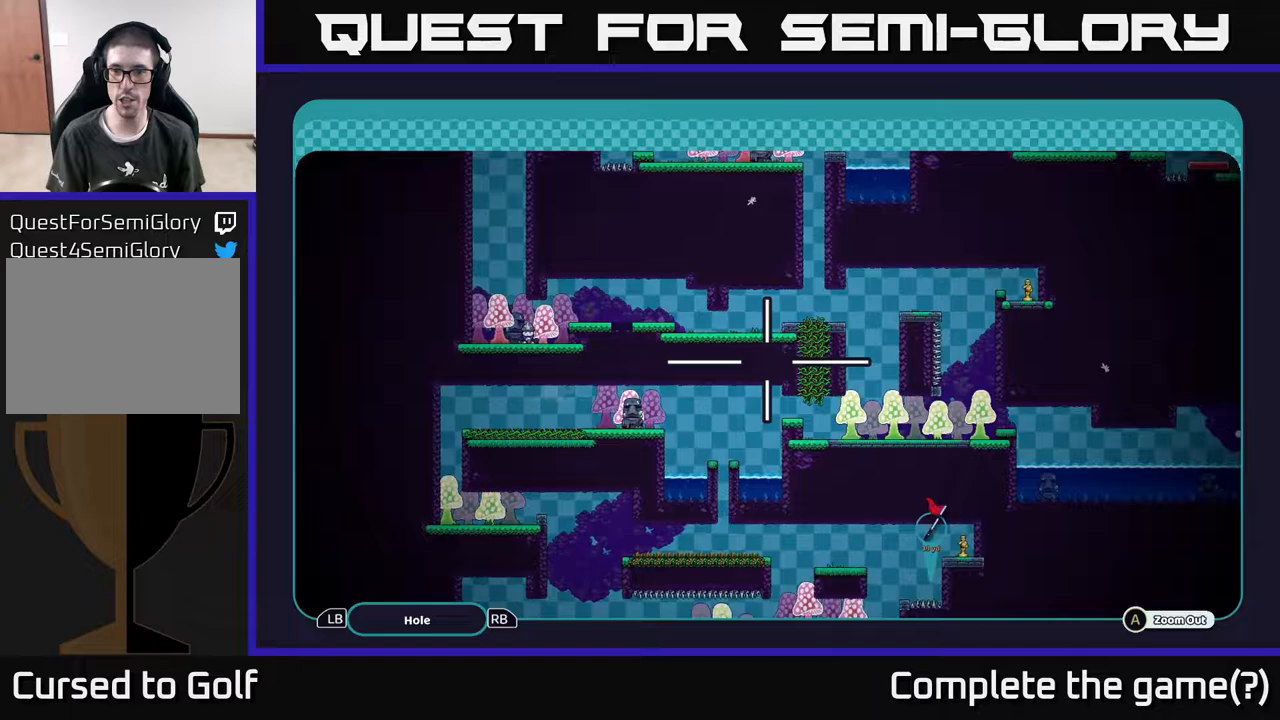
{"buttons": ["A"], "left_stick": "right", "right_stick": "center", "events": [[183, "left_stick", "up-right"], [433, "left_stick", "right"]]}
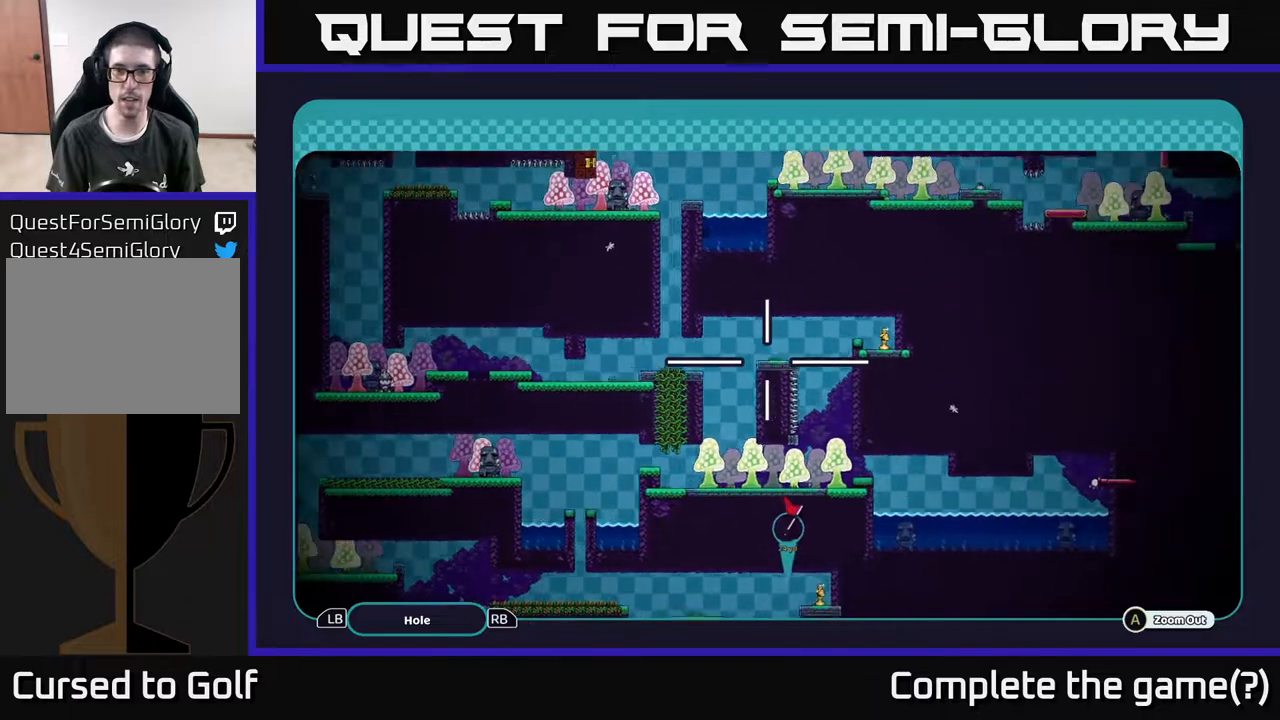
{"buttons": ["A"], "left_stick": "center", "right_stick": "center", "events": [[467, "left_stick", "center"]]}
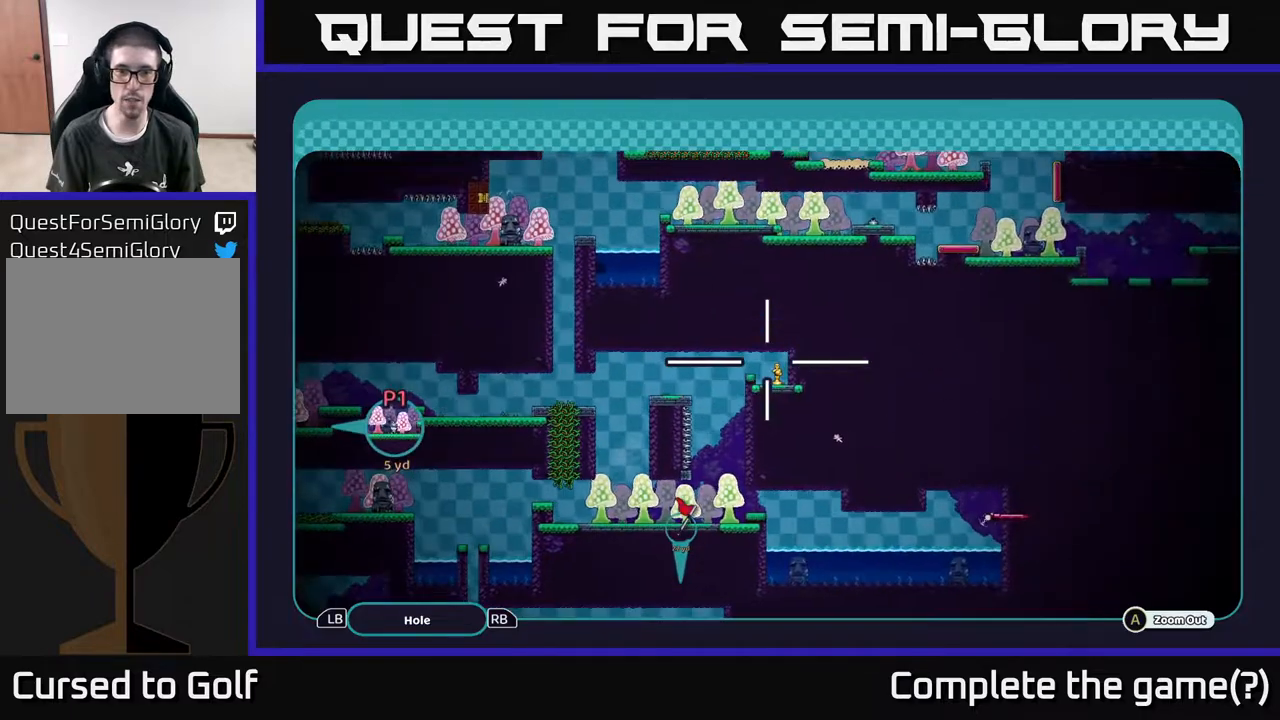
{"buttons": ["A"], "left_stick": "center", "right_stick": "center", "events": []}
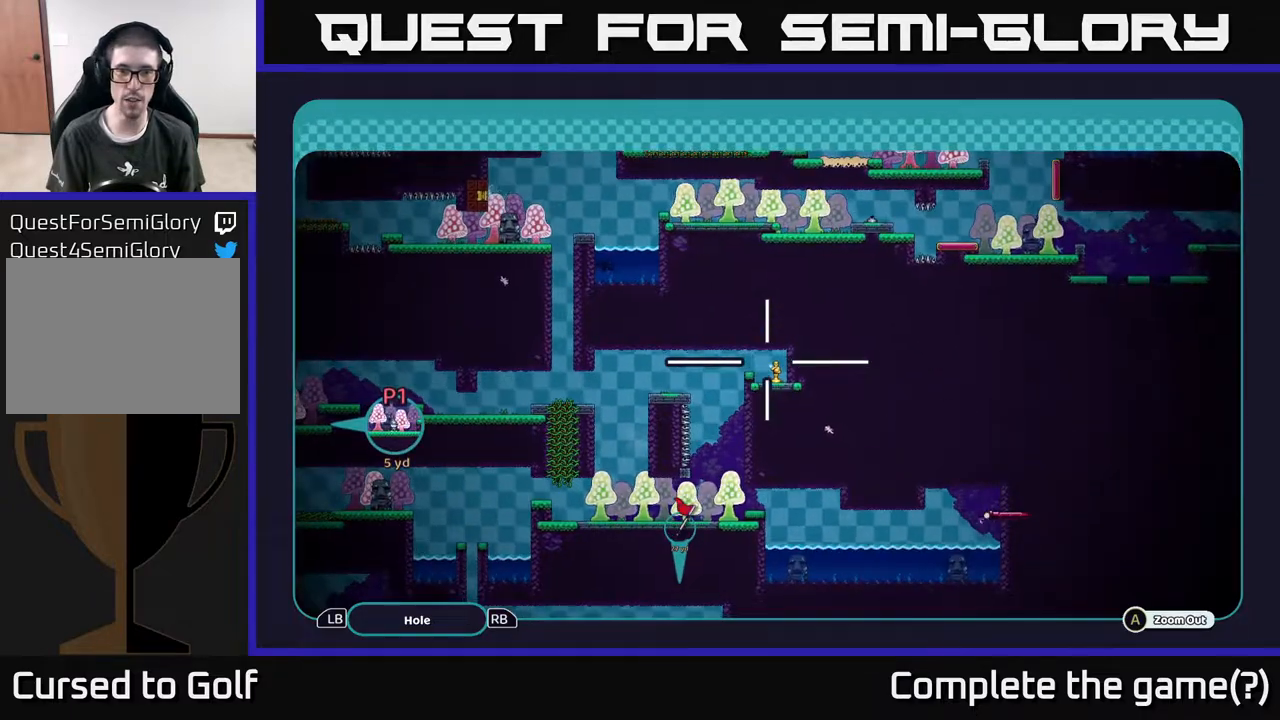
{"buttons": ["A"], "left_stick": "center", "right_stick": "center", "events": []}
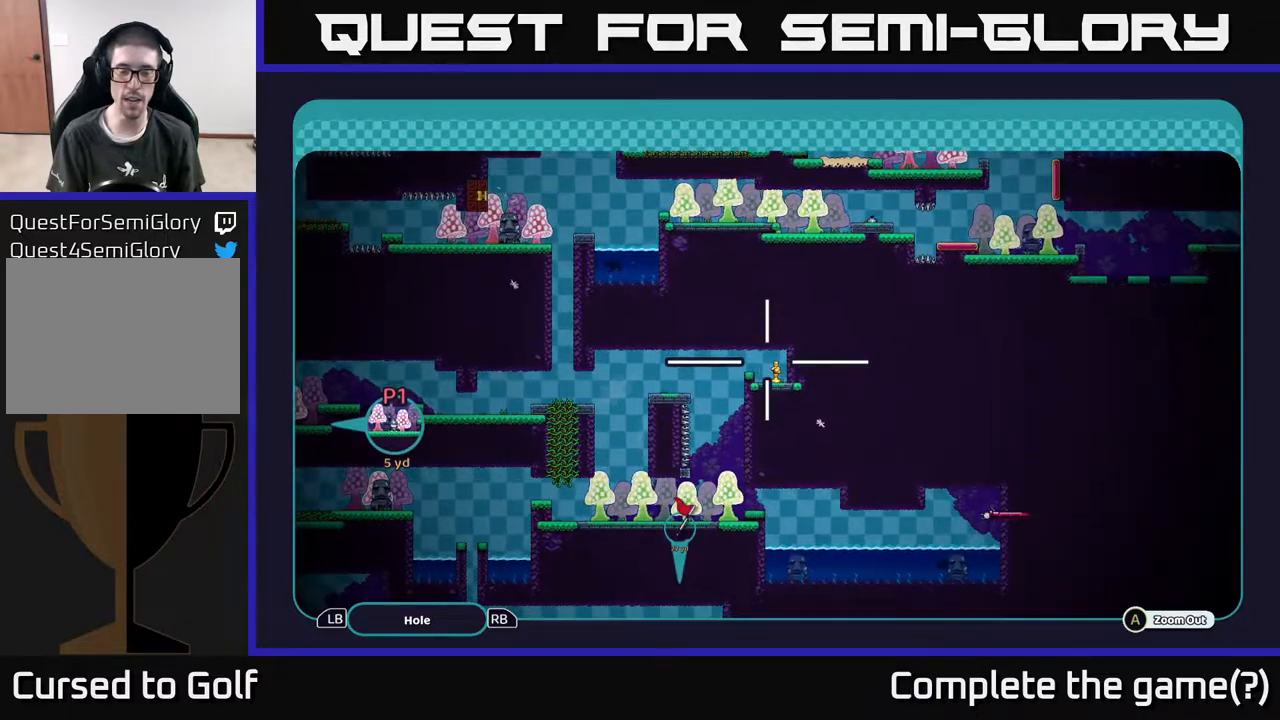
{"buttons": ["A"], "left_stick": "down", "right_stick": "center", "events": [[200, "left_stick", "down"]]}
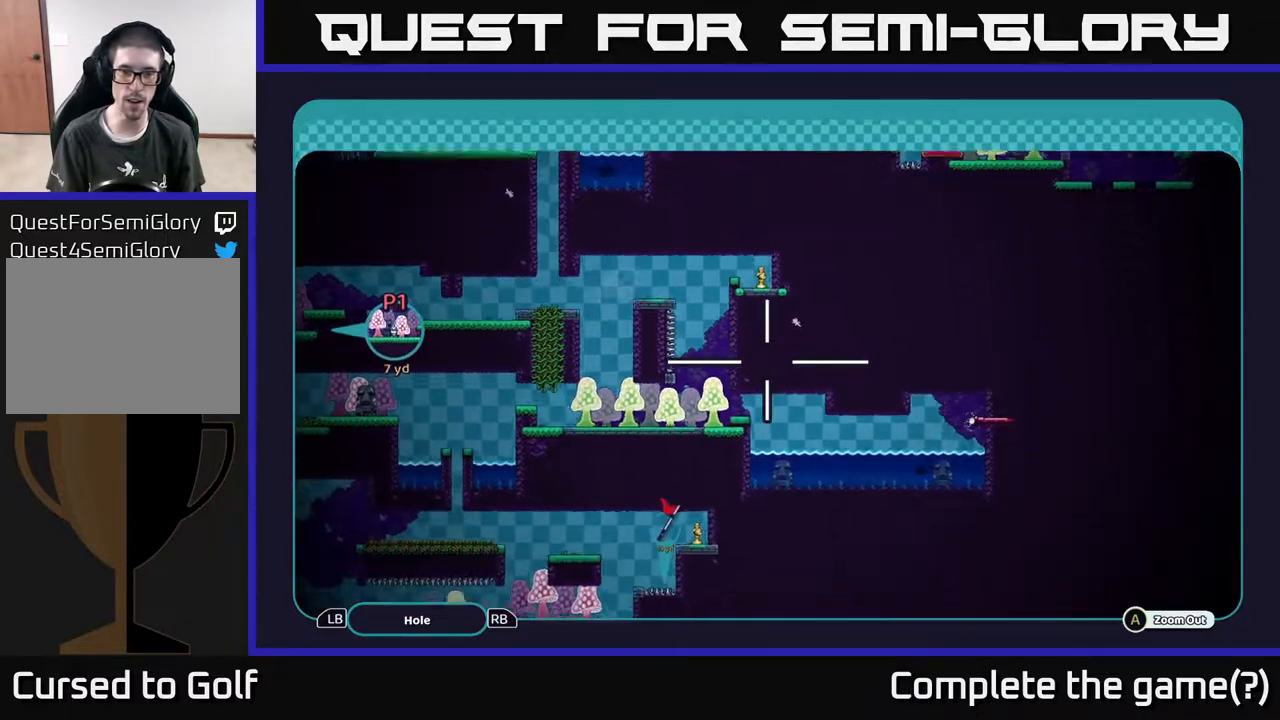
{"buttons": ["A"], "left_stick": "center", "right_stick": "center", "events": [[250, "left_stick", "center"], [333, "left_stick", "up"], [467, "left_stick", "center"]]}
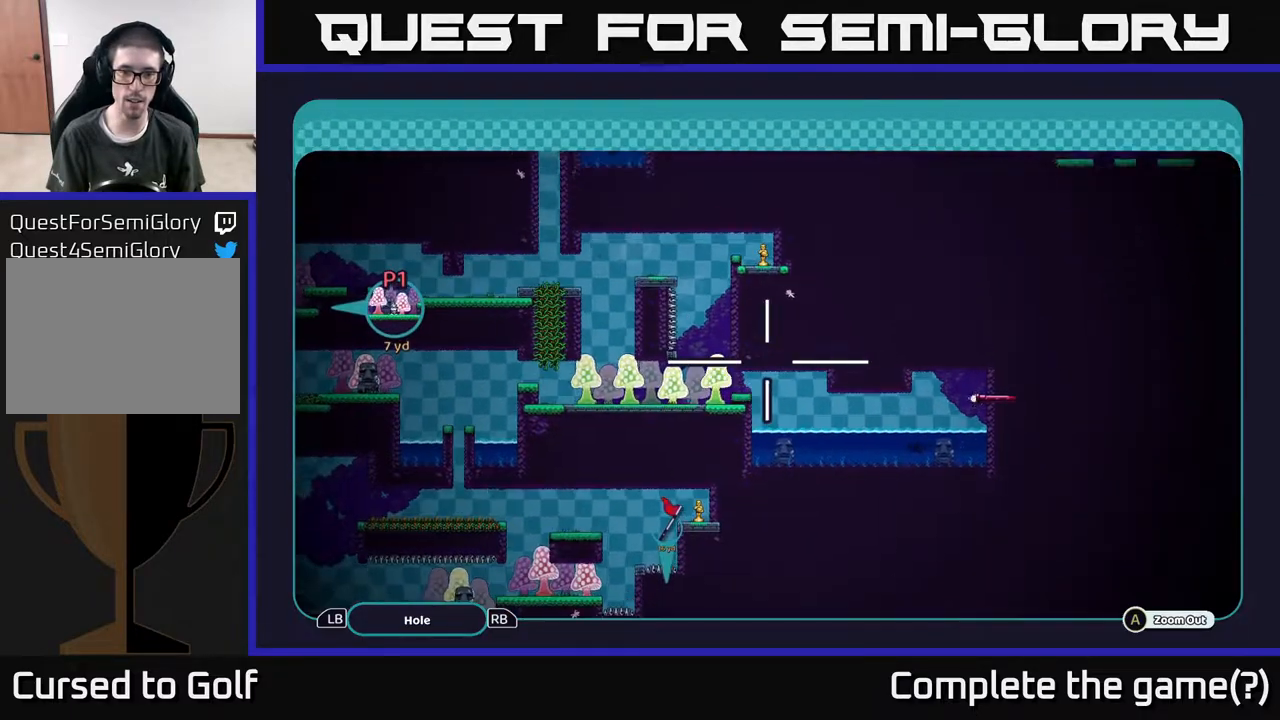
{"buttons": ["A"], "left_stick": "center", "right_stick": "center", "events": [[67, "left_stick", "down-left"], [433, "left_stick", "center"]]}
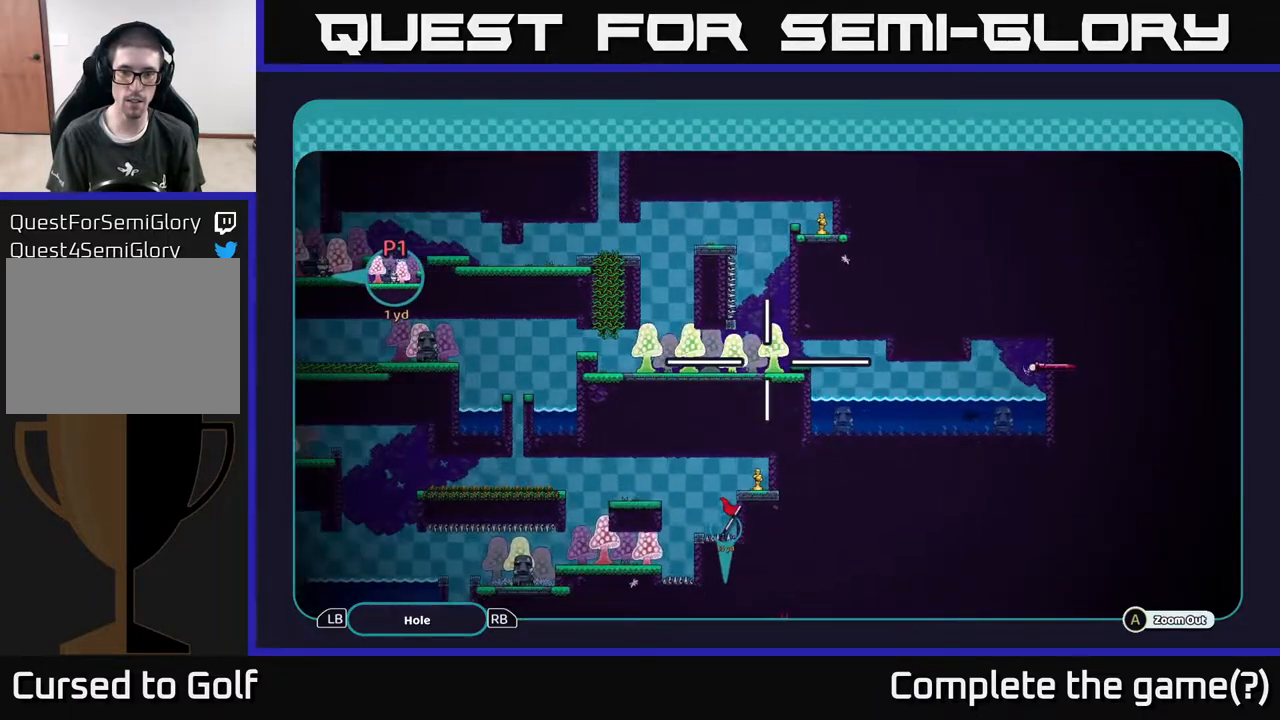
{"buttons": ["A"], "left_stick": "up", "right_stick": "center", "events": [[417, "left_stick", "up"]]}
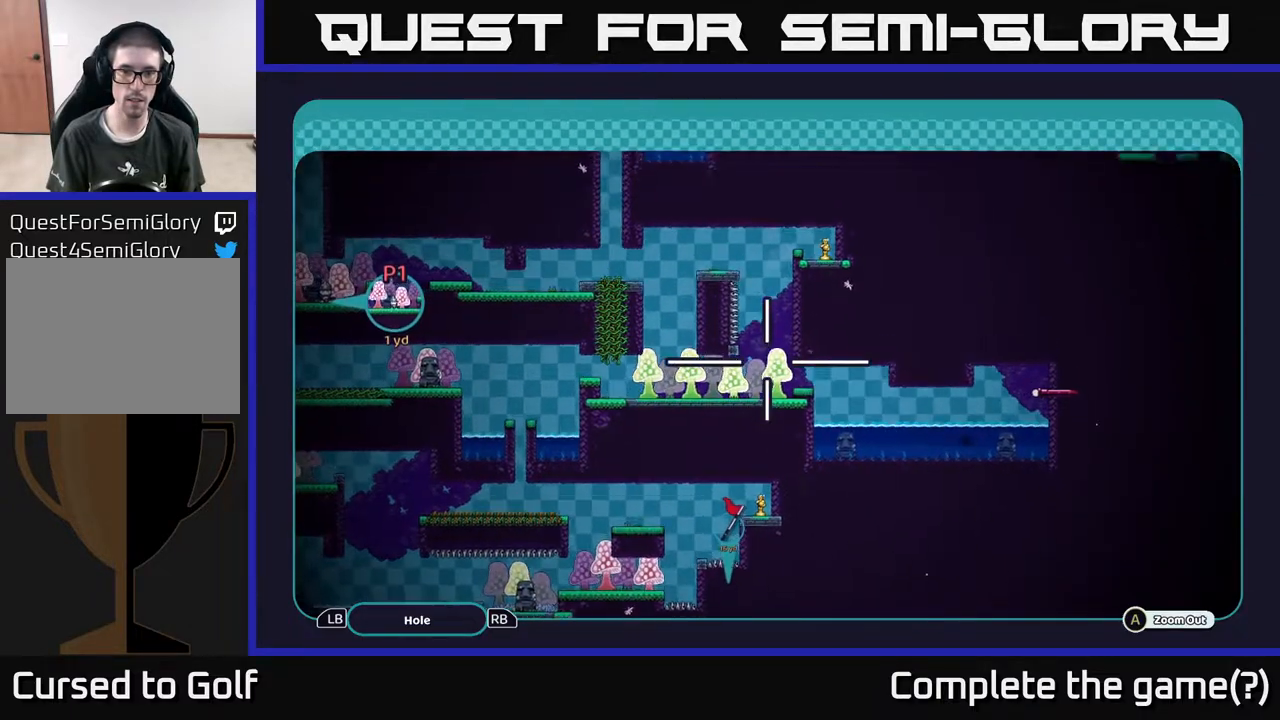
{"buttons": ["A"], "left_stick": "center", "right_stick": "center", "events": [[100, "left_stick", "center"]]}
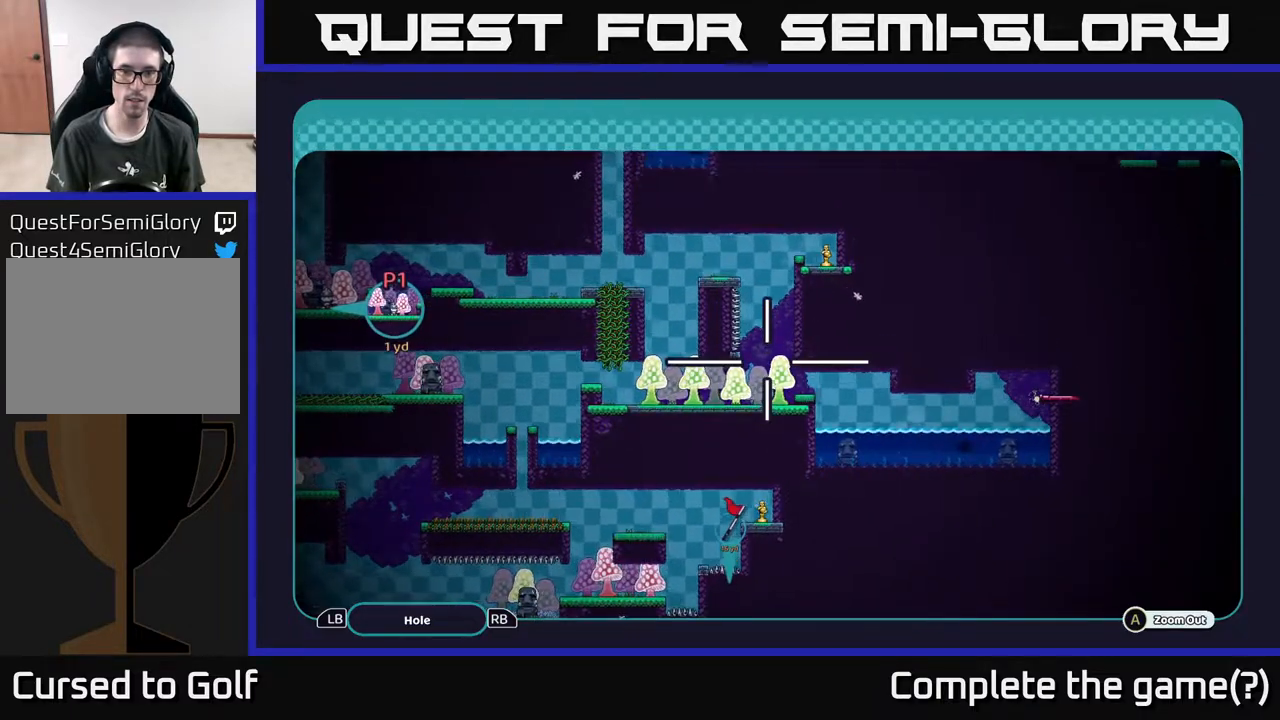
{"buttons": ["A"], "left_stick": "left", "right_stick": "center", "events": [[67, "left_stick", "up"], [117, "left_stick", "up-left"], [267, "left_stick", "left"]]}
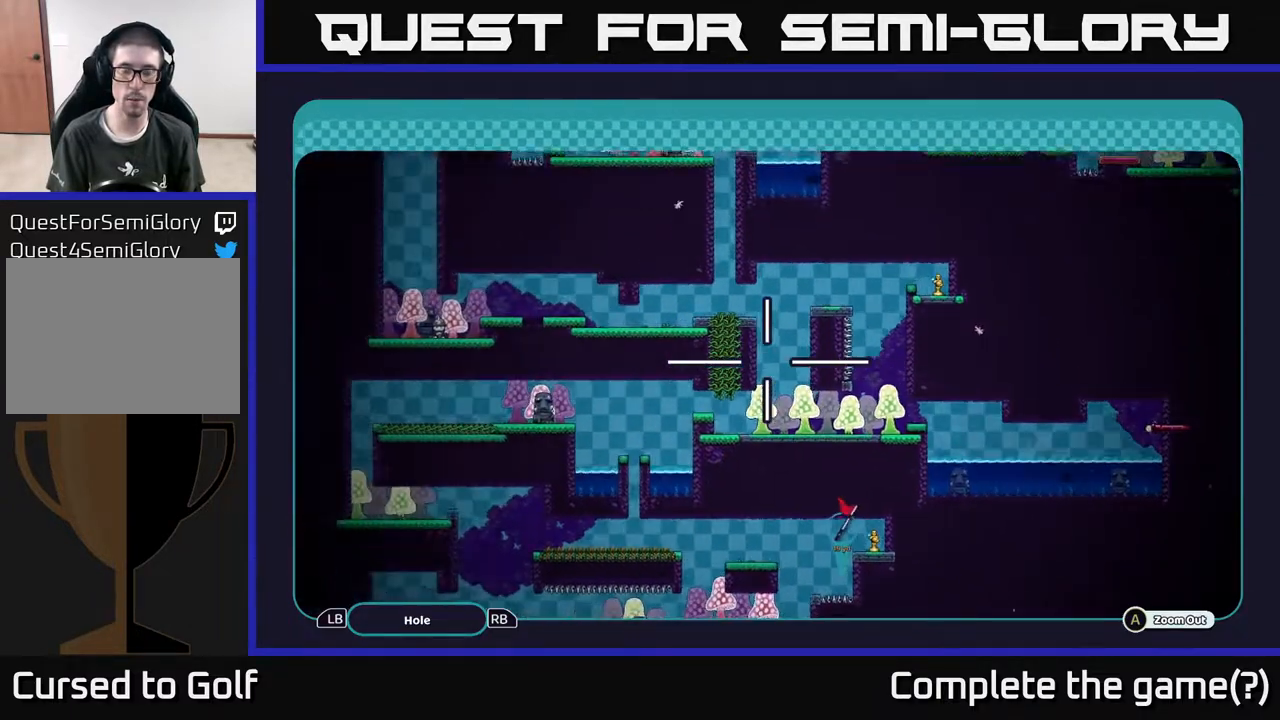
{"buttons": ["A"], "left_stick": "center", "right_stick": "center", "events": [[17, "left_stick", "up-left"], [233, "left_stick", "up-right"], [367, "left_stick", "center"]]}
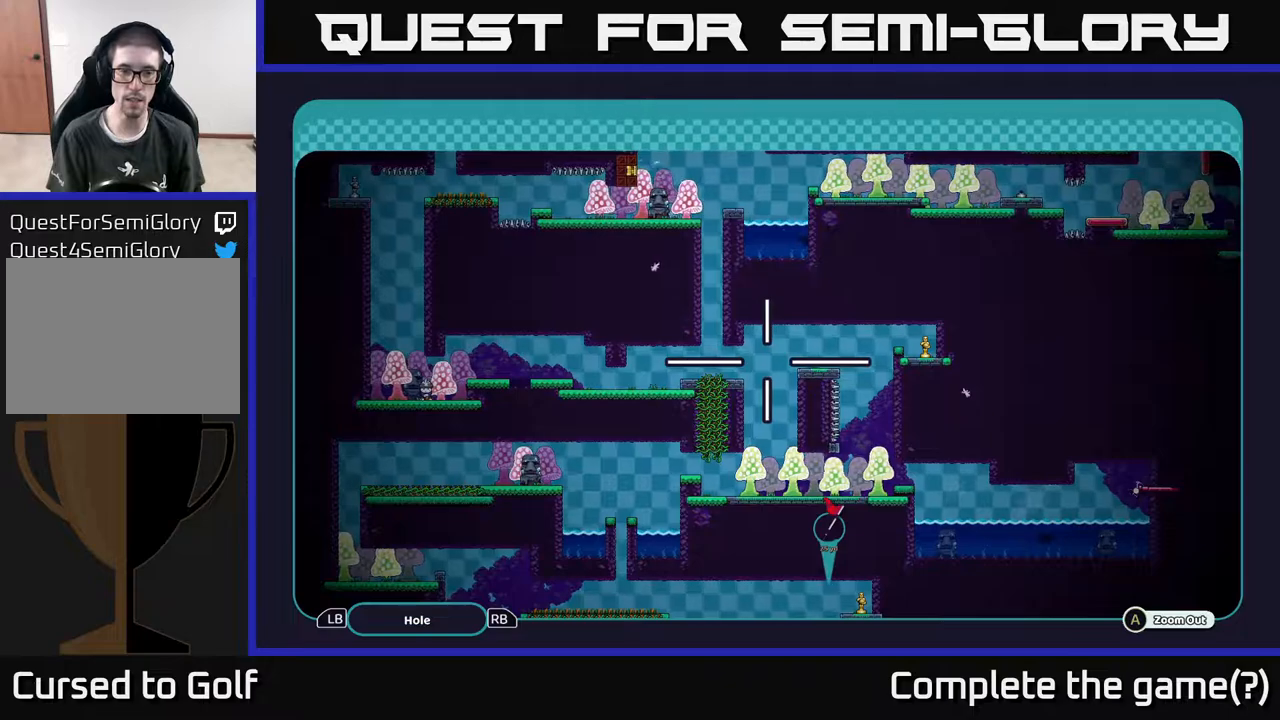
{"buttons": ["A"], "left_stick": "center", "right_stick": "center", "events": []}
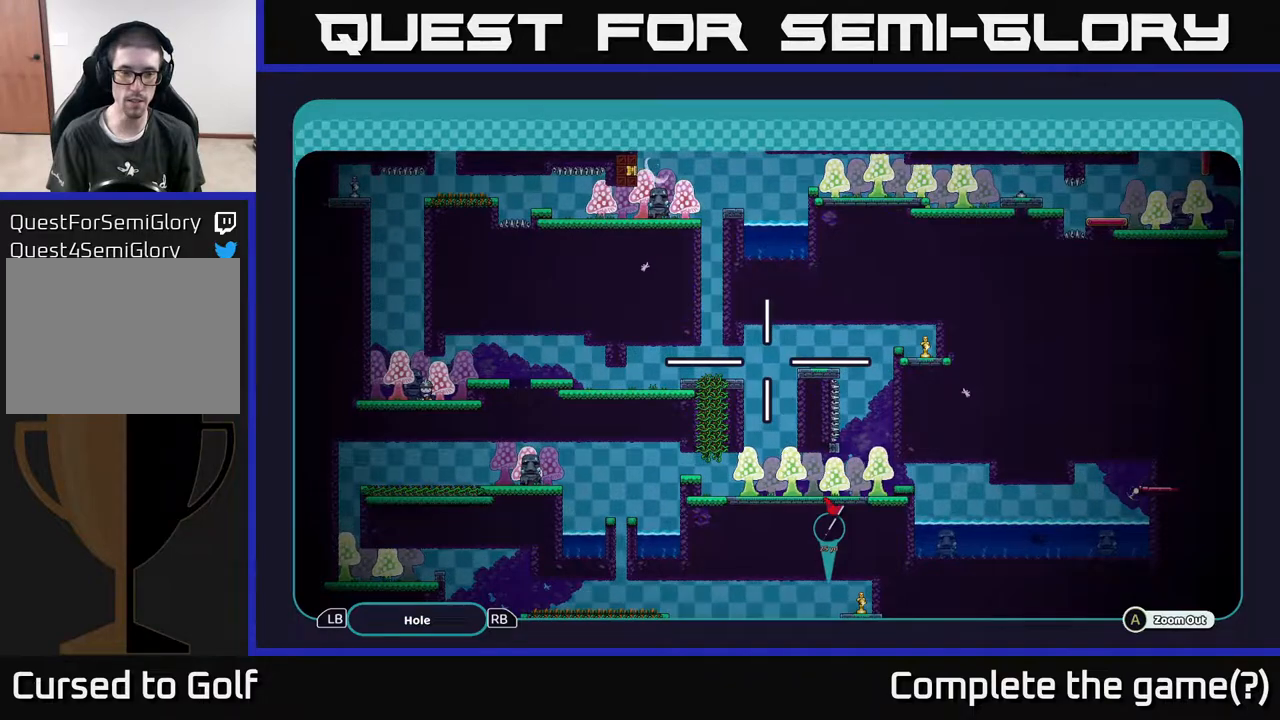
{"buttons": ["A"], "left_stick": "center", "right_stick": "center", "events": []}
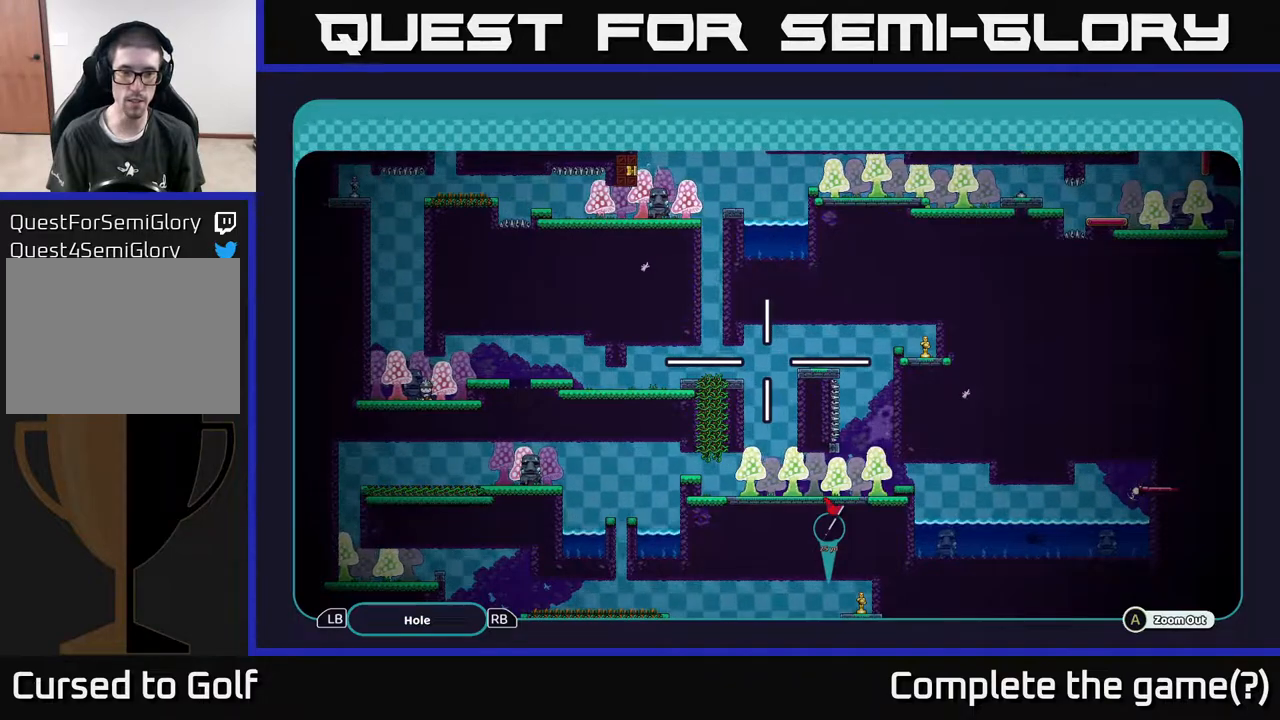
{"buttons": ["B"], "left_stick": "center", "right_stick": "center", "events": [[383, "A", "up"], [467, "B", "down"]]}
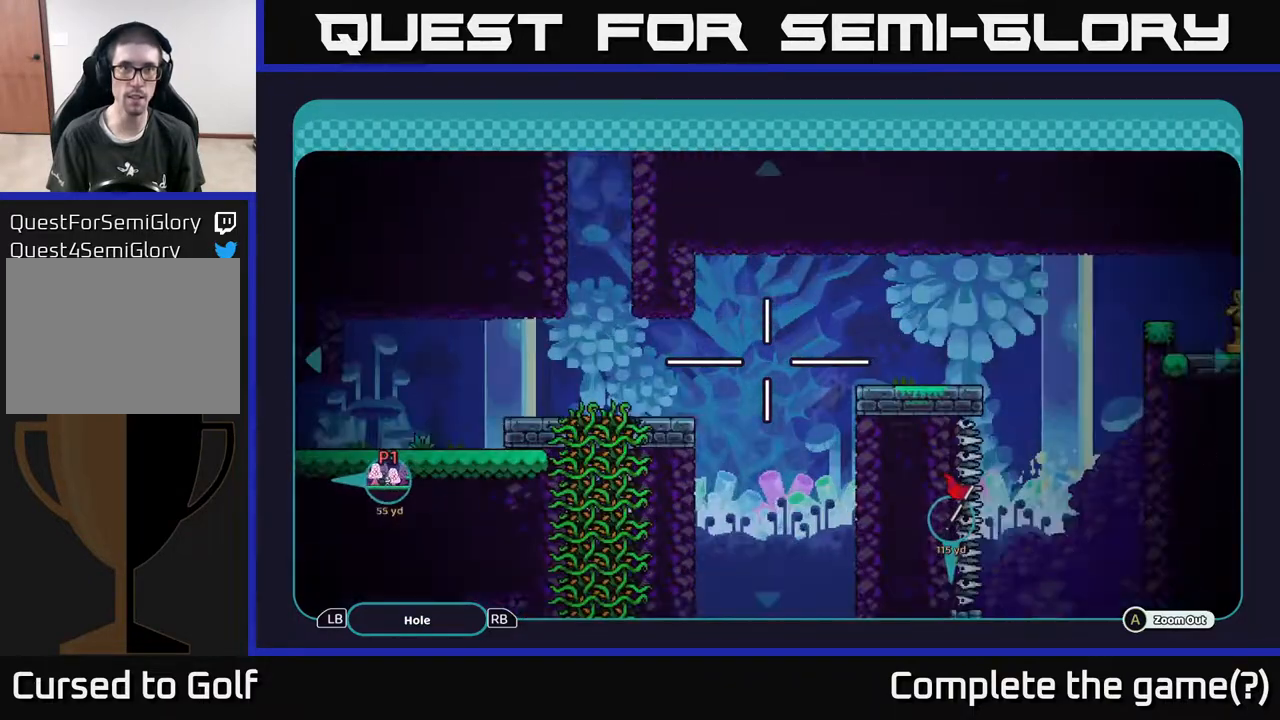
{"buttons": [], "left_stick": "center", "right_stick": "center", "events": [[50, "B", "up"], [150, "B", "down"], [233, "B", "up"], [300, "B", "down"], [367, "B", "up"]]}